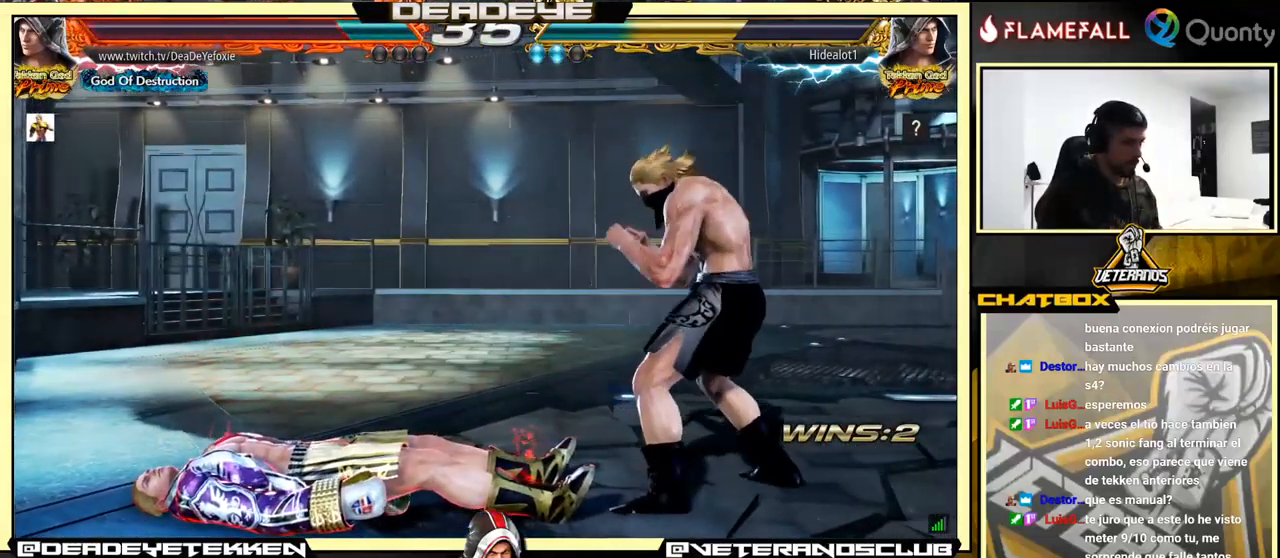
Gameplay with a controller (arcade stick); each line is a JSON object with the inputs held at the frame after it. "events" lists button and stick changes between this image and that frame as [ms after this image, input, new state], when the widget could be followed in between. Not read: L3 R3.
{"buttons": [], "left_stick": "center", "events": []}
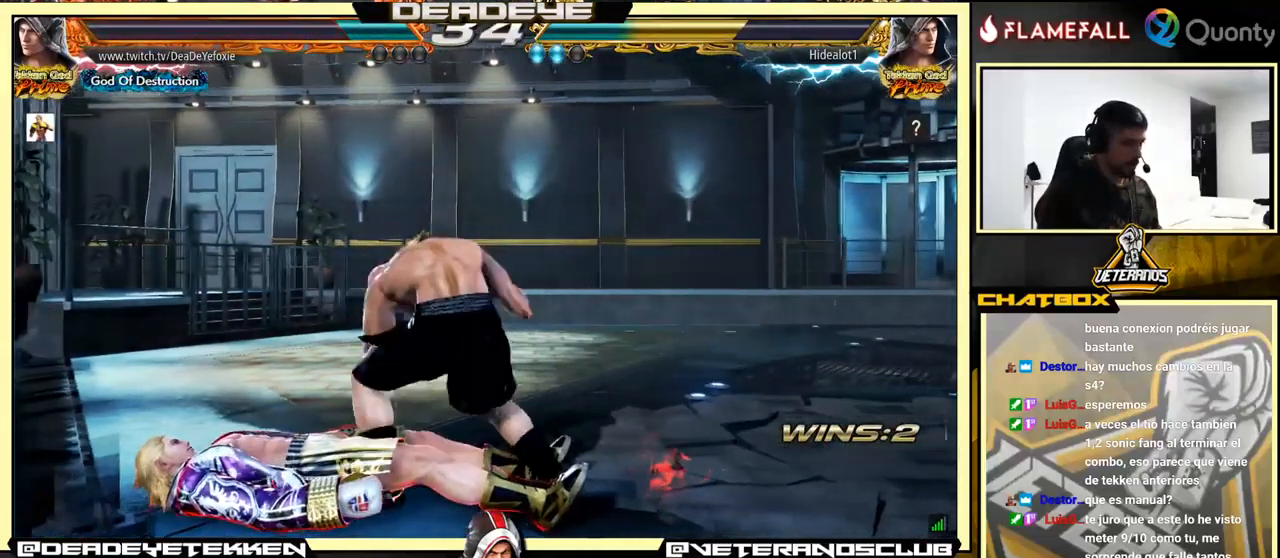
{"buttons": [], "left_stick": "center", "events": []}
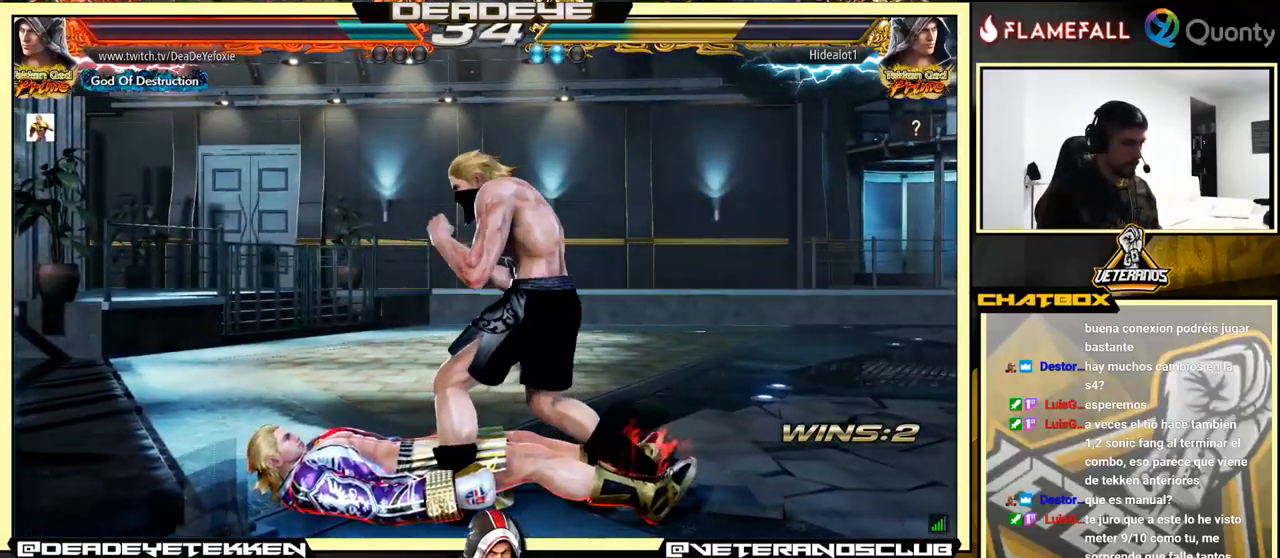
{"buttons": [], "left_stick": "center", "events": [[250, "left_stick", "up"], [333, "left_stick", "center"]]}
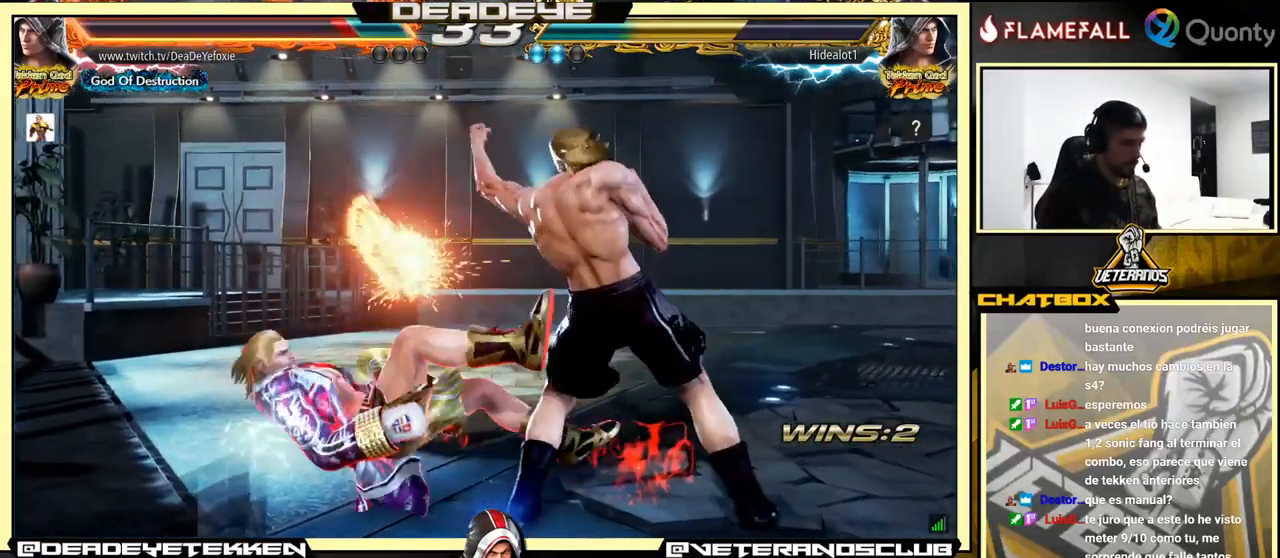
{"buttons": [], "left_stick": "center", "events": []}
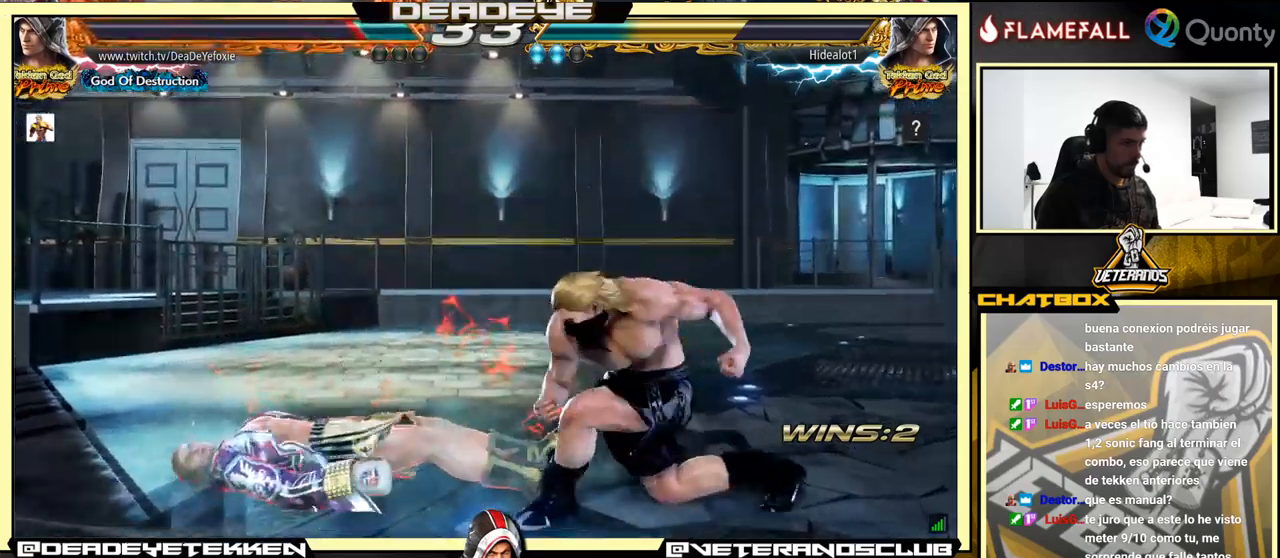
{"buttons": [], "left_stick": "left", "events": [[384, "left_stick", "left"]]}
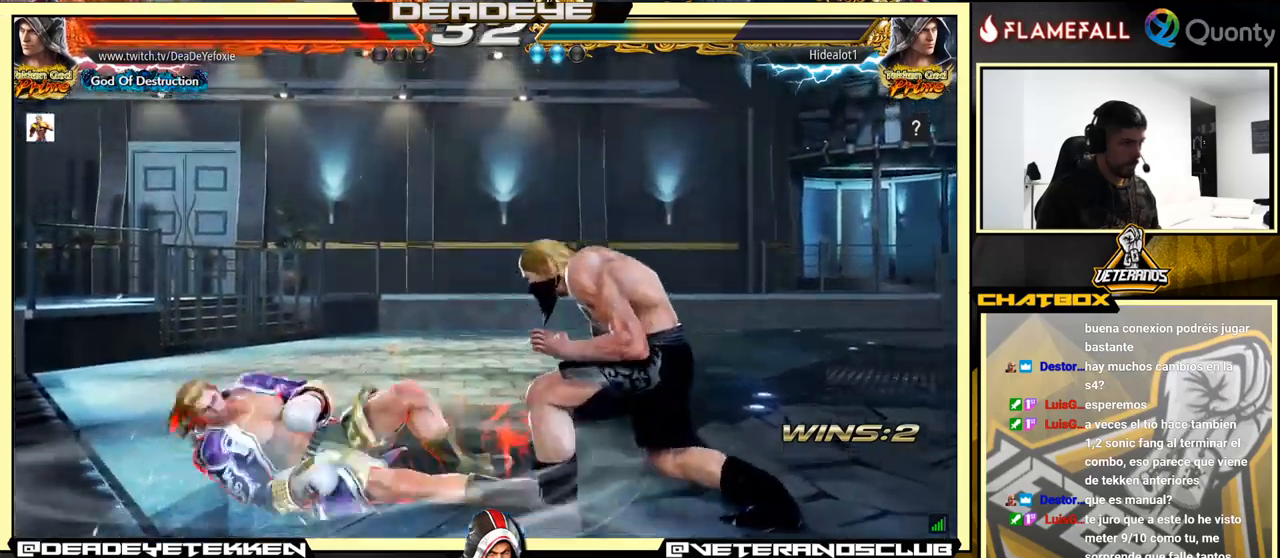
{"buttons": [], "left_stick": "center", "events": [[217, "left_stick", "down-left"], [350, "left_stick", "left"], [484, "left_stick", "center"]]}
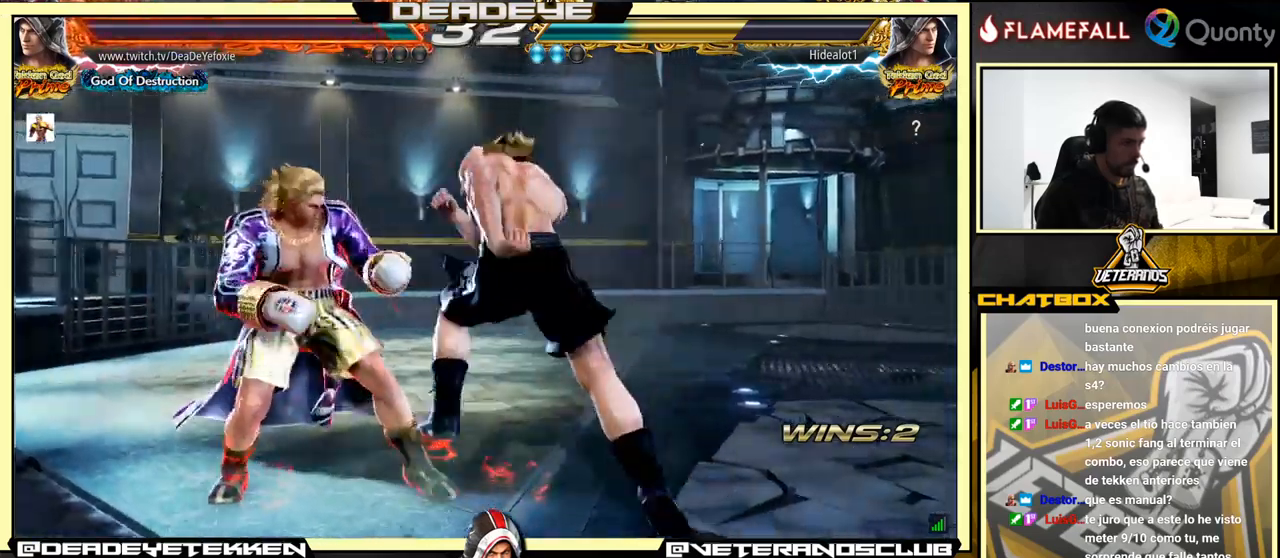
{"buttons": [], "left_stick": "center", "events": [[17, "left_stick", "left"], [484, "left_stick", "center"]]}
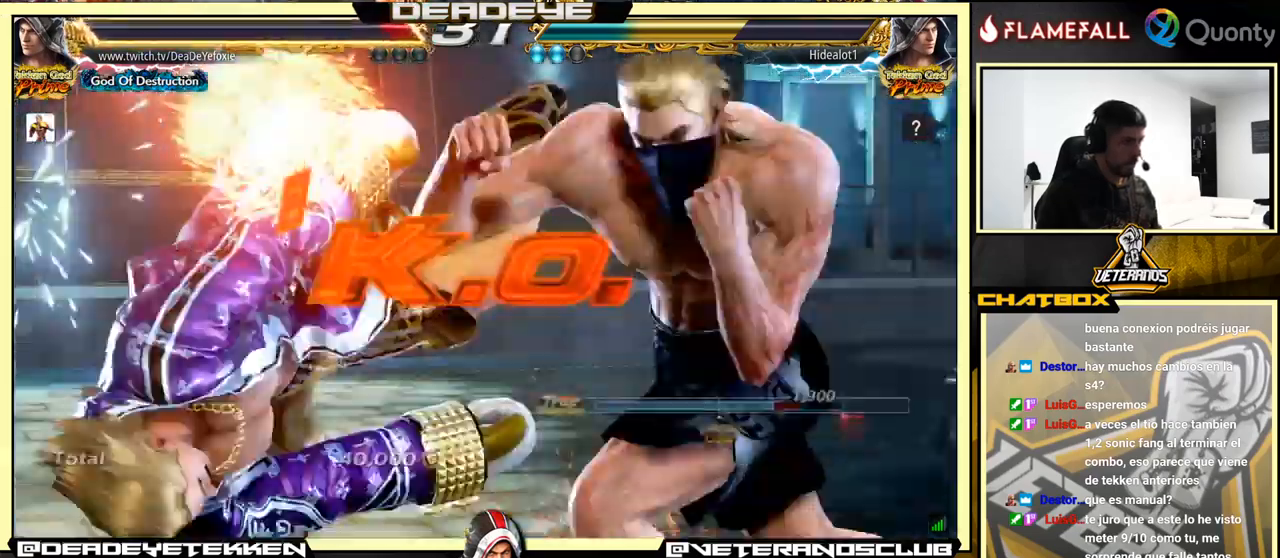
{"buttons": [], "left_stick": "center", "events": []}
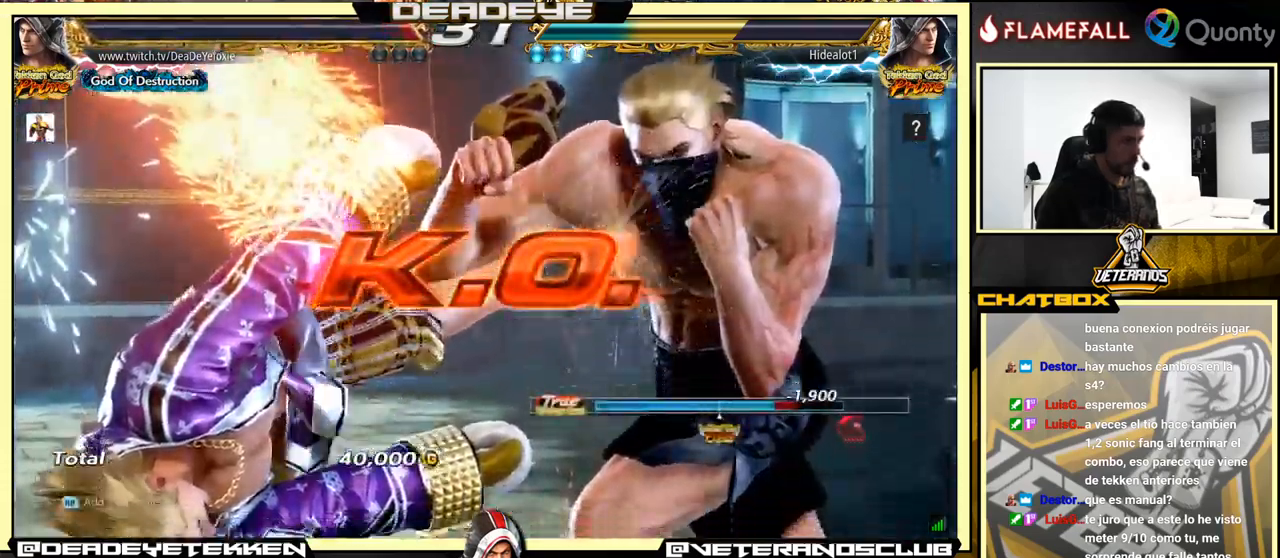
{"buttons": [], "left_stick": "center", "events": [[217, "CROSS", "down"], [384, "CROSS", "up"]]}
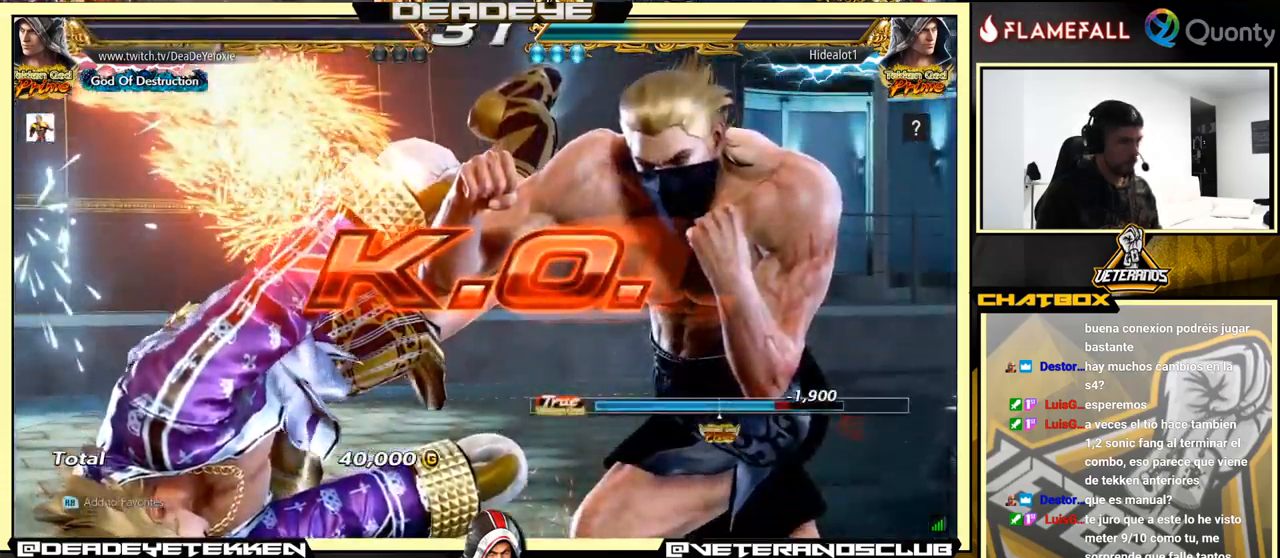
{"buttons": [], "left_stick": "center", "events": [[117, "CROSS", "down"], [284, "CROSS", "up"]]}
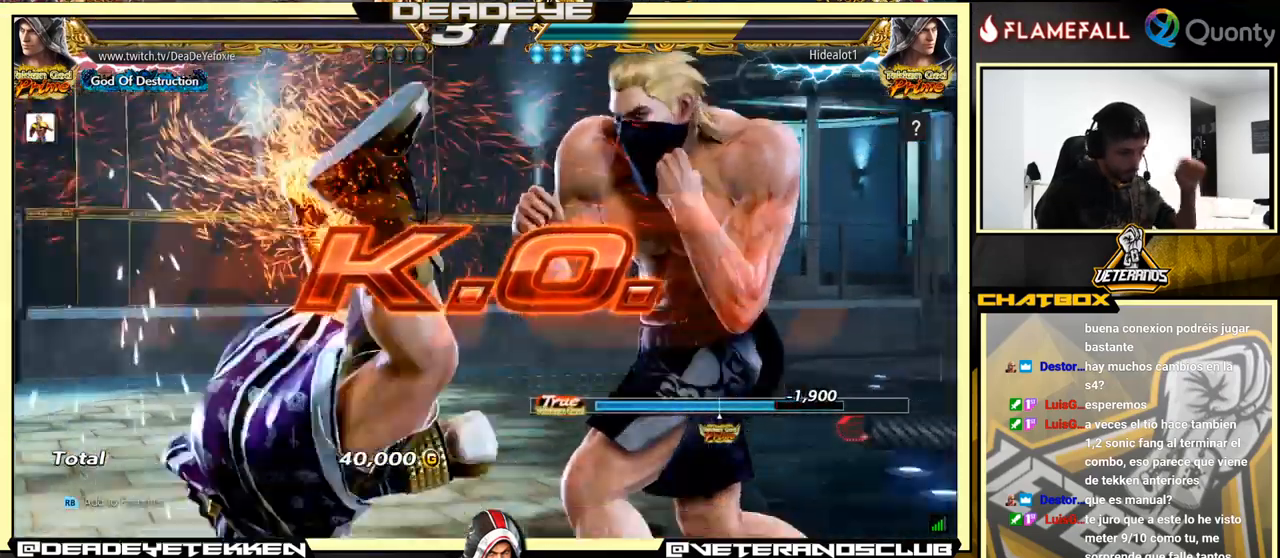
{"buttons": ["CROSS"], "left_stick": "center", "events": [[100, "CROSS", "down"], [267, "CROSS", "up"], [500, "CROSS", "down"]]}
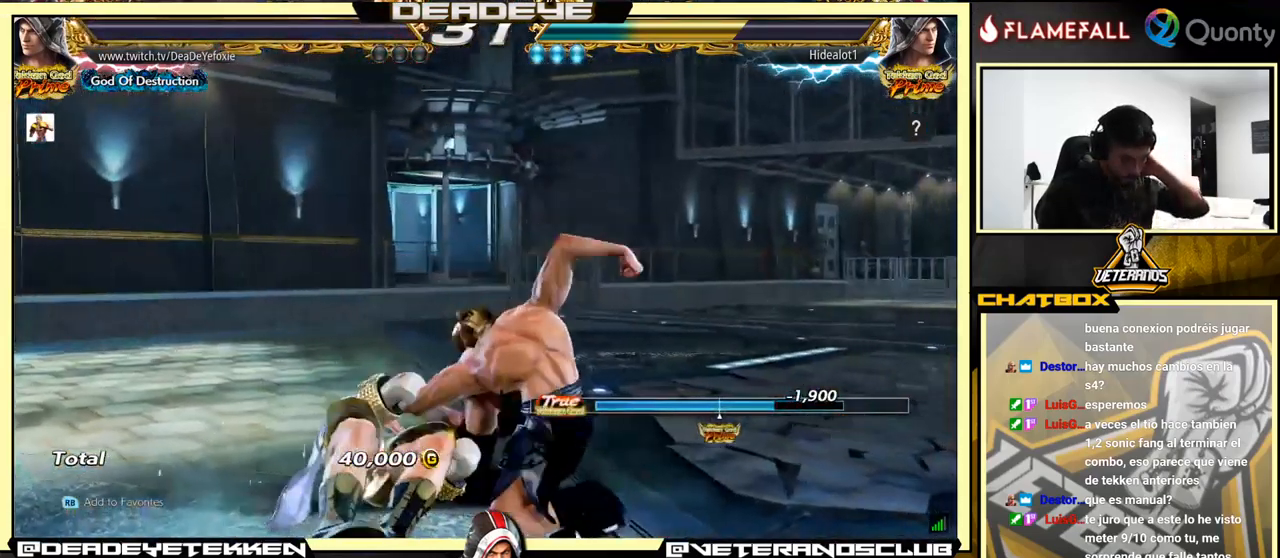
{"buttons": ["CROSS"], "left_stick": "center", "events": [[184, "CROSS", "up"], [450, "CROSS", "down"]]}
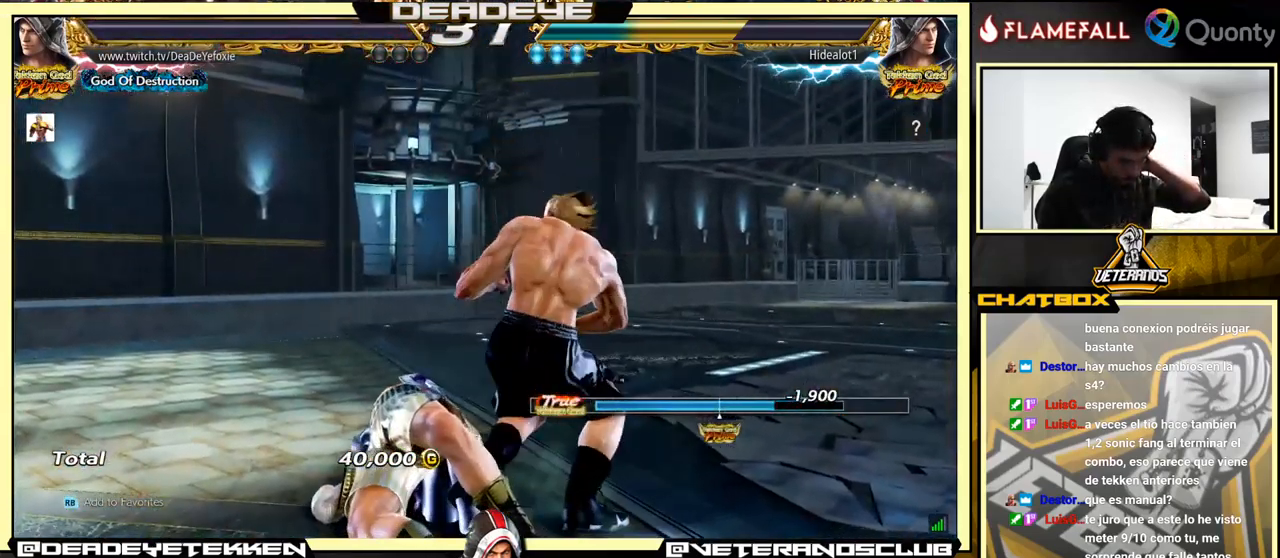
{"buttons": ["CROSS"], "left_stick": "center", "events": [[84, "CROSS", "up"], [400, "CROSS", "down"]]}
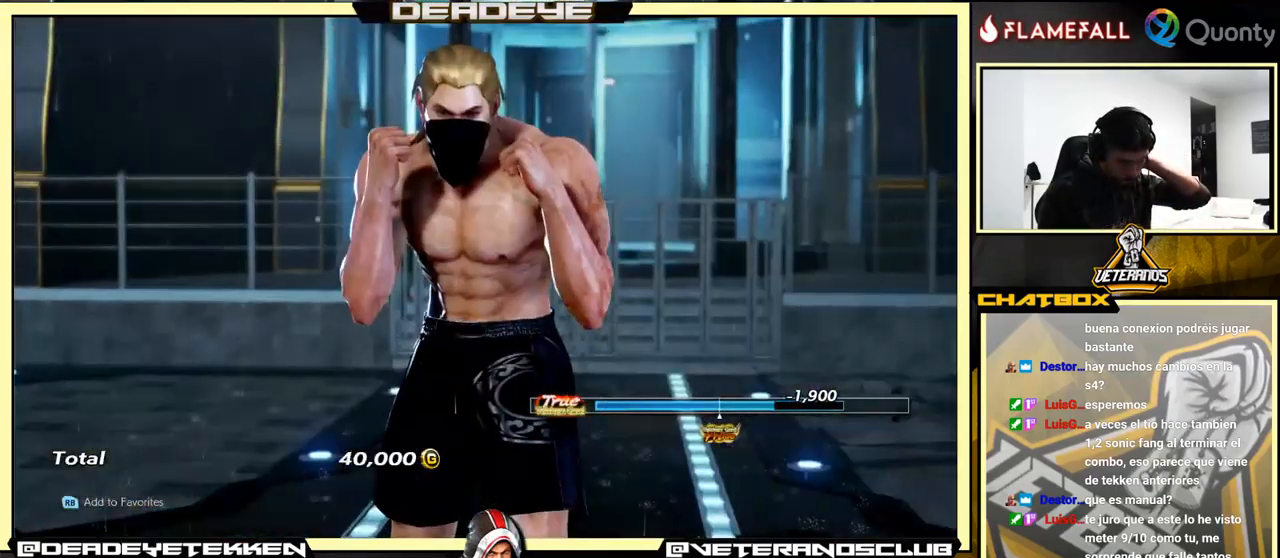
{"buttons": [], "left_stick": "center", "events": [[50, "CROSS", "up"], [251, "CROSS", "down"], [384, "CROSS", "up"]]}
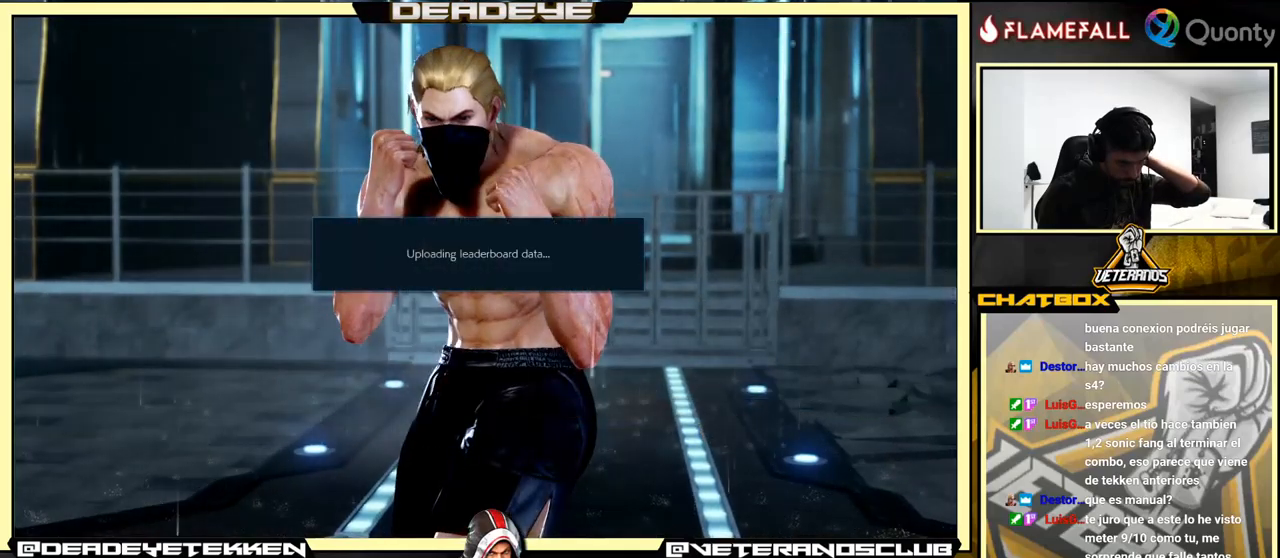
{"buttons": [], "left_stick": "center", "events": [[50, "CROSS", "down"], [183, "CROSS", "up"], [333, "CROSS", "down"], [466, "CROSS", "up"]]}
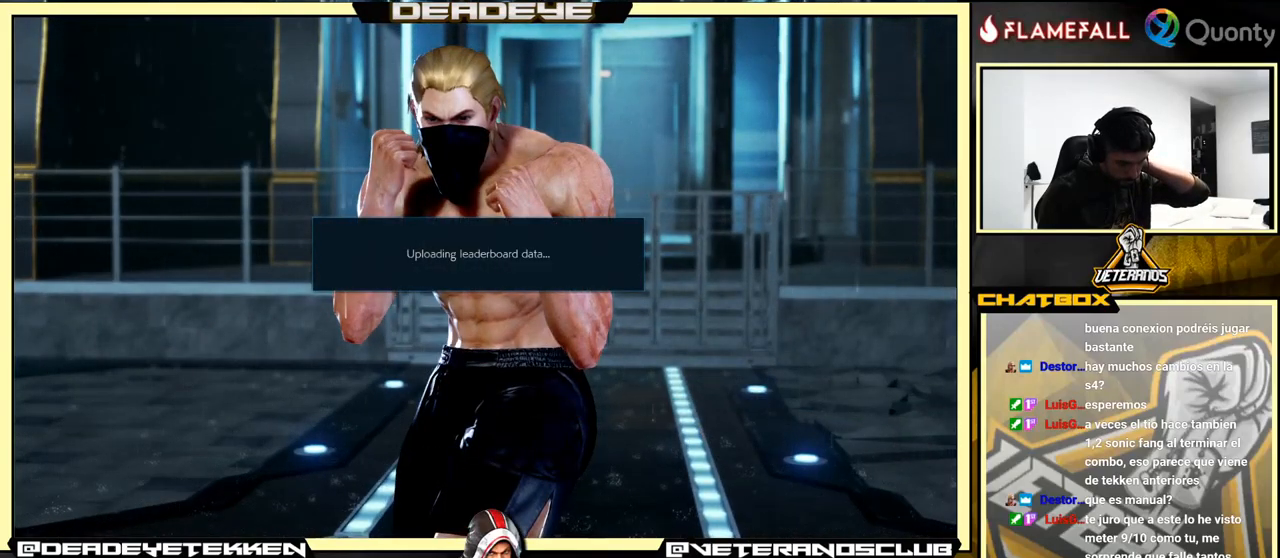
{"buttons": ["CROSS"], "left_stick": "center", "events": [[116, "CROSS", "down"], [283, "CROSS", "up"], [383, "CROSS", "down"]]}
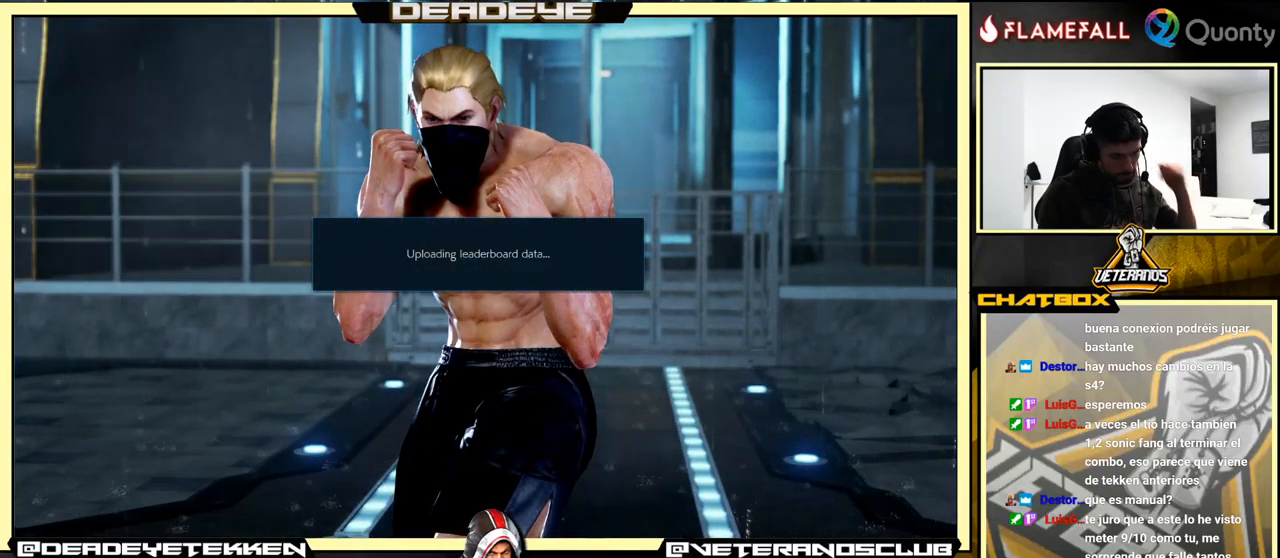
{"buttons": [], "left_stick": "center", "events": [[50, "CROSS", "up"], [300, "CROSS", "down"], [450, "CROSS", "up"]]}
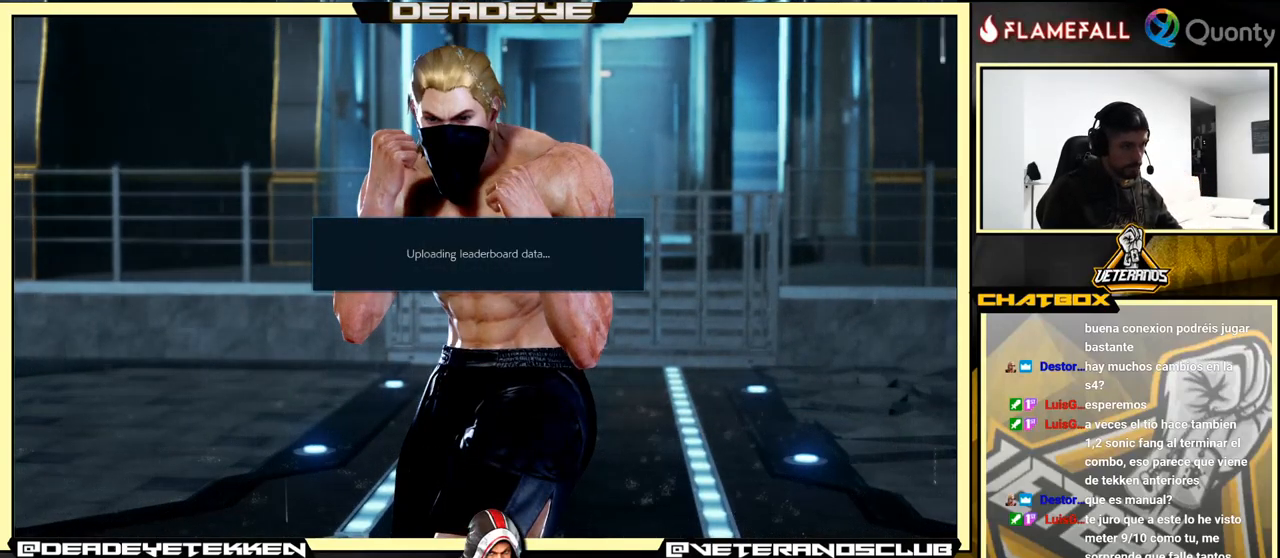
{"buttons": [], "left_stick": "center", "events": [[150, "CROSS", "down"], [233, "CROSS", "up"]]}
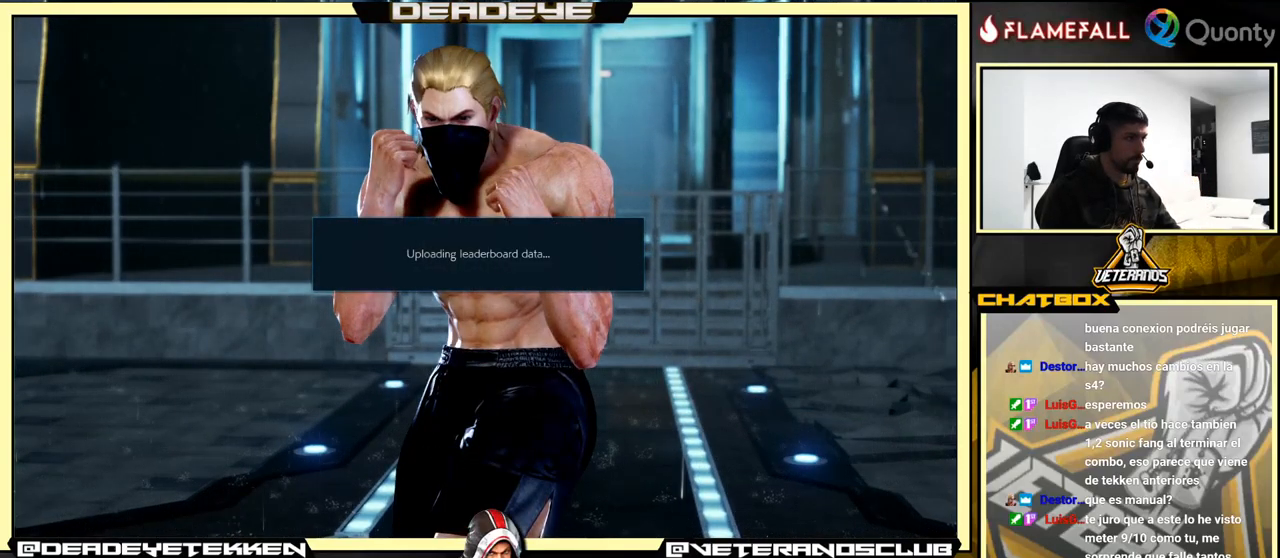
{"buttons": ["CROSS"], "left_stick": "center", "events": [[16, "CROSS", "down"], [150, "CROSS", "up"], [466, "CROSS", "down"]]}
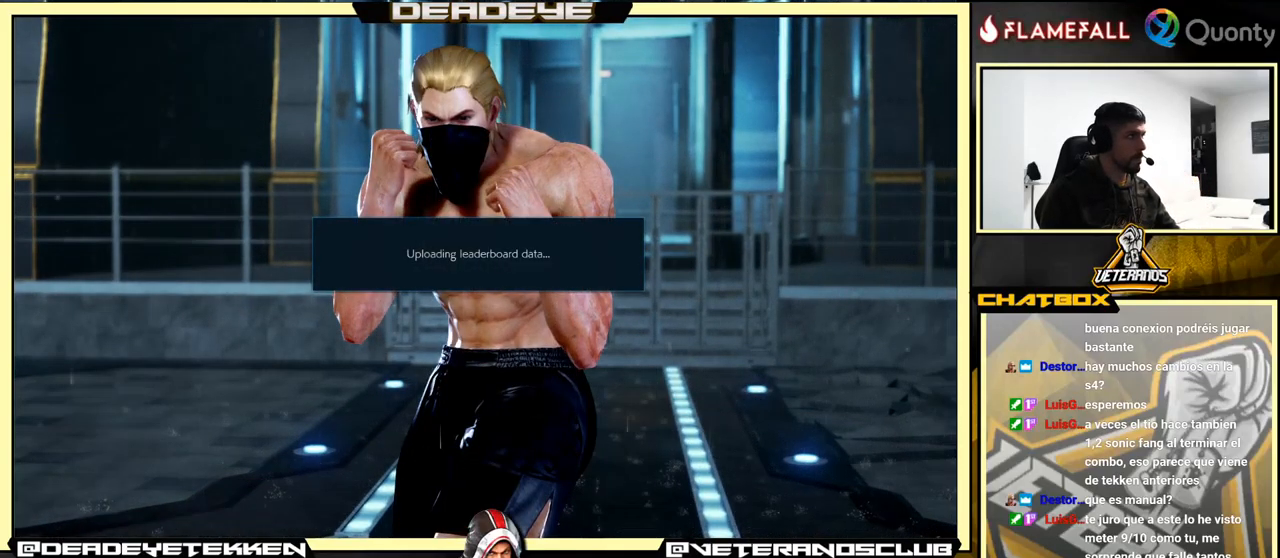
{"buttons": ["CROSS"], "left_stick": "center", "events": [[100, "CROSS", "up"], [416, "CROSS", "down"]]}
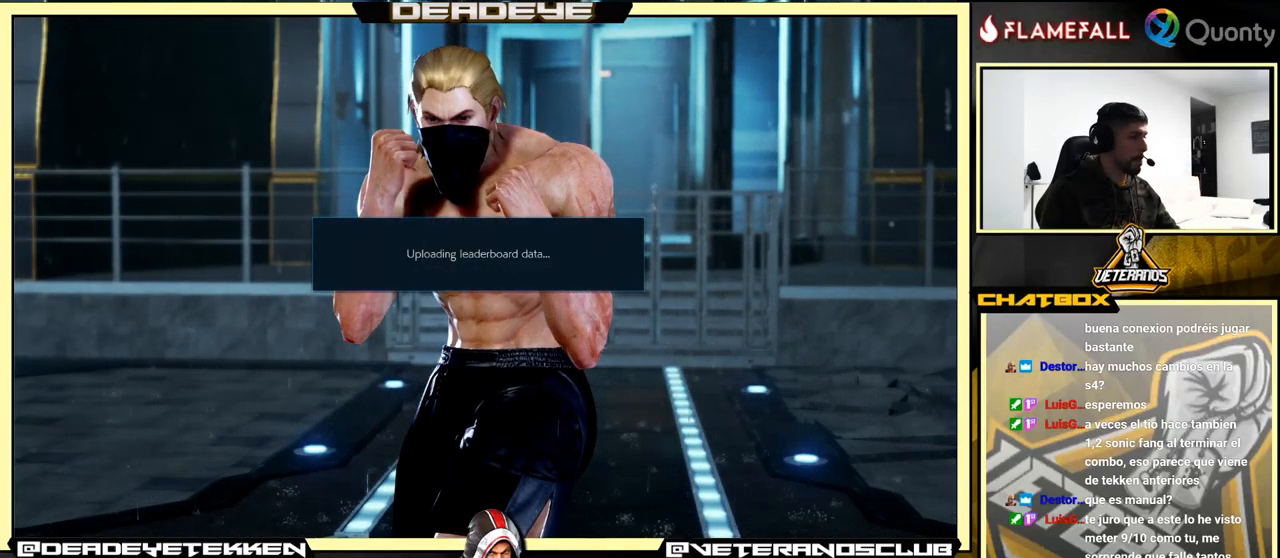
{"buttons": [], "left_stick": "center", "events": [[16, "CROSS", "up"], [250, "CROSS", "down"], [333, "CROSS", "up"]]}
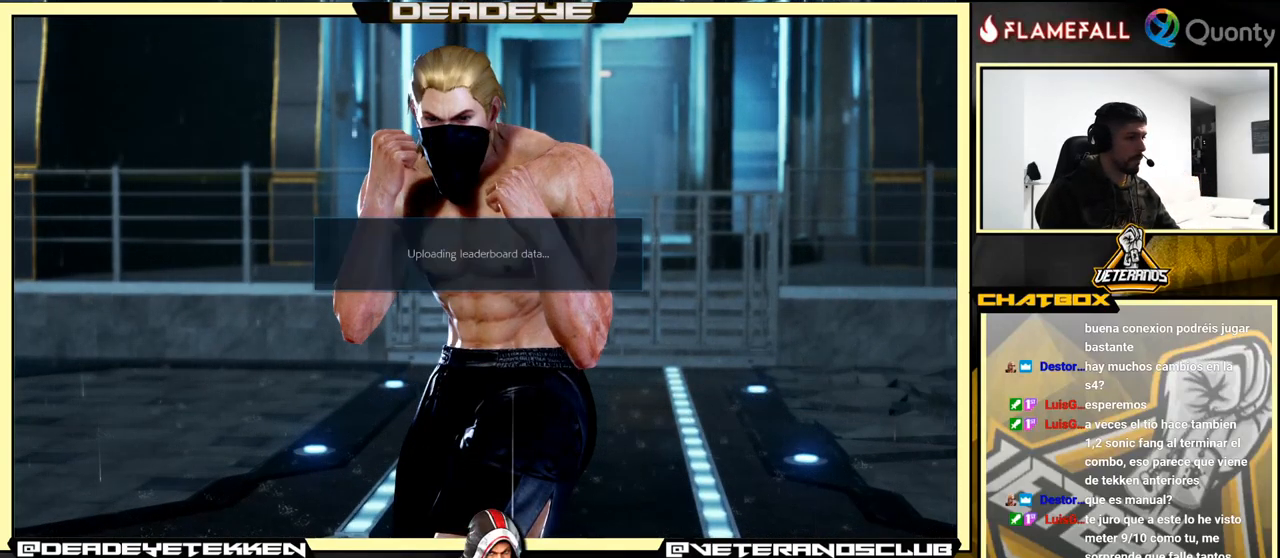
{"buttons": [], "left_stick": "center", "events": [[183, "CROSS", "down"], [350, "CROSS", "up"]]}
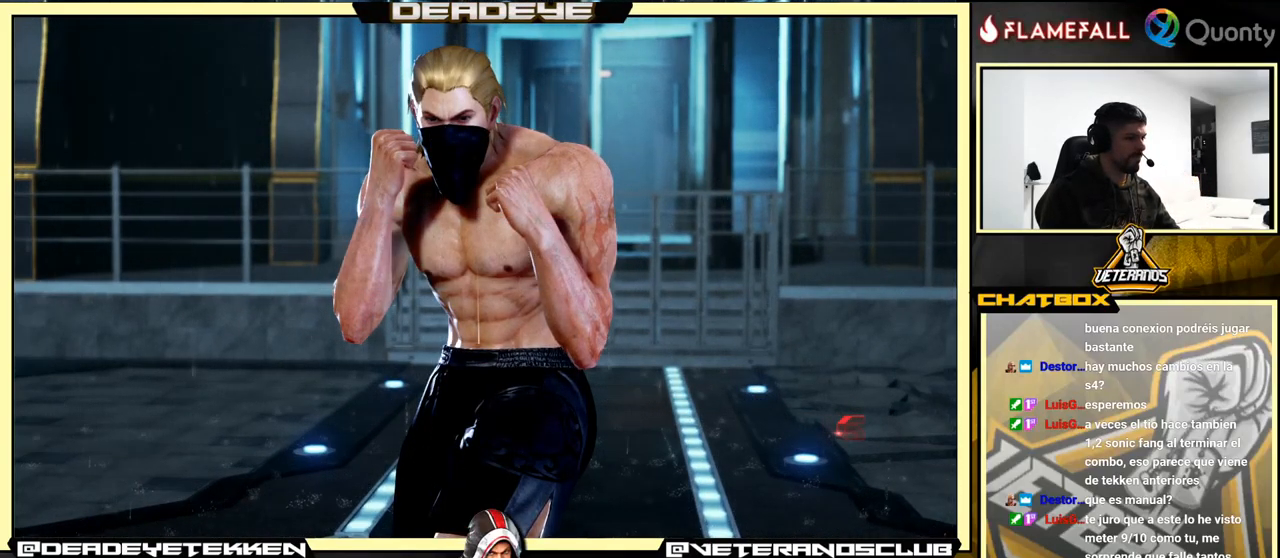
{"buttons": [], "left_stick": "center", "events": [[300, "CROSS", "down"], [433, "CROSS", "up"]]}
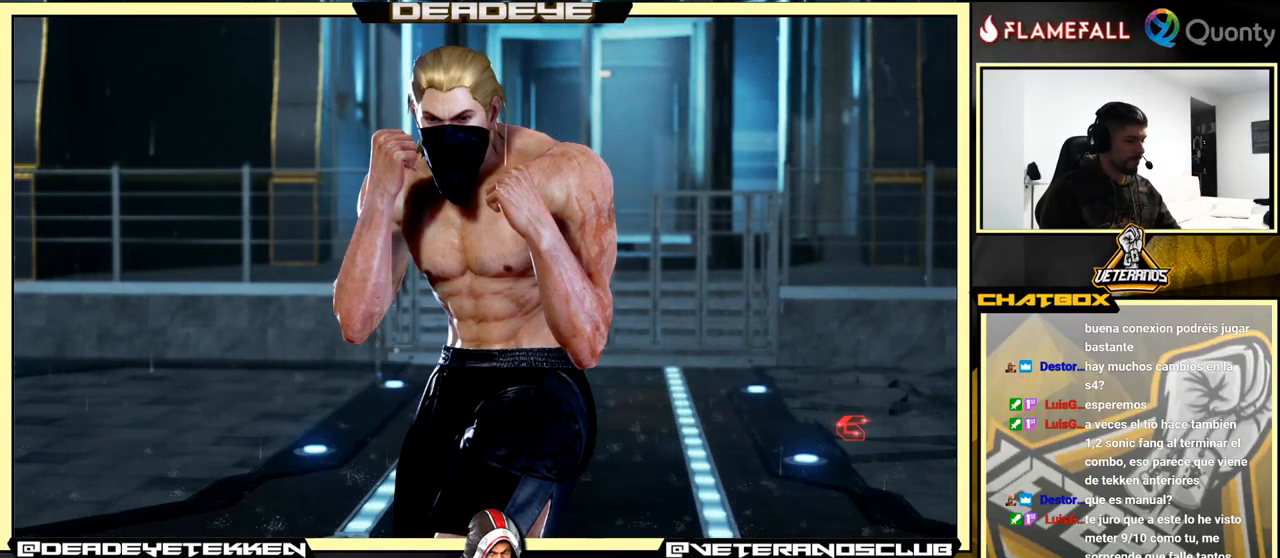
{"buttons": [], "left_stick": "center", "events": [[199, "CROSS", "down"], [316, "CROSS", "up"]]}
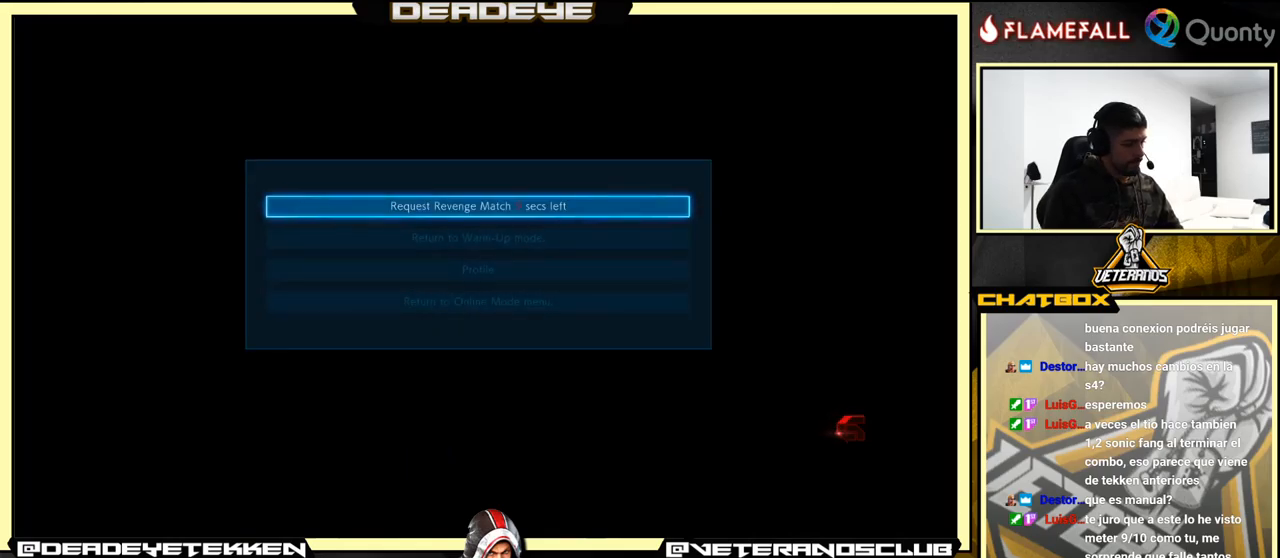
{"buttons": [], "left_stick": "center", "events": [[100, "CROSS", "down"], [150, "CROSS", "up"]]}